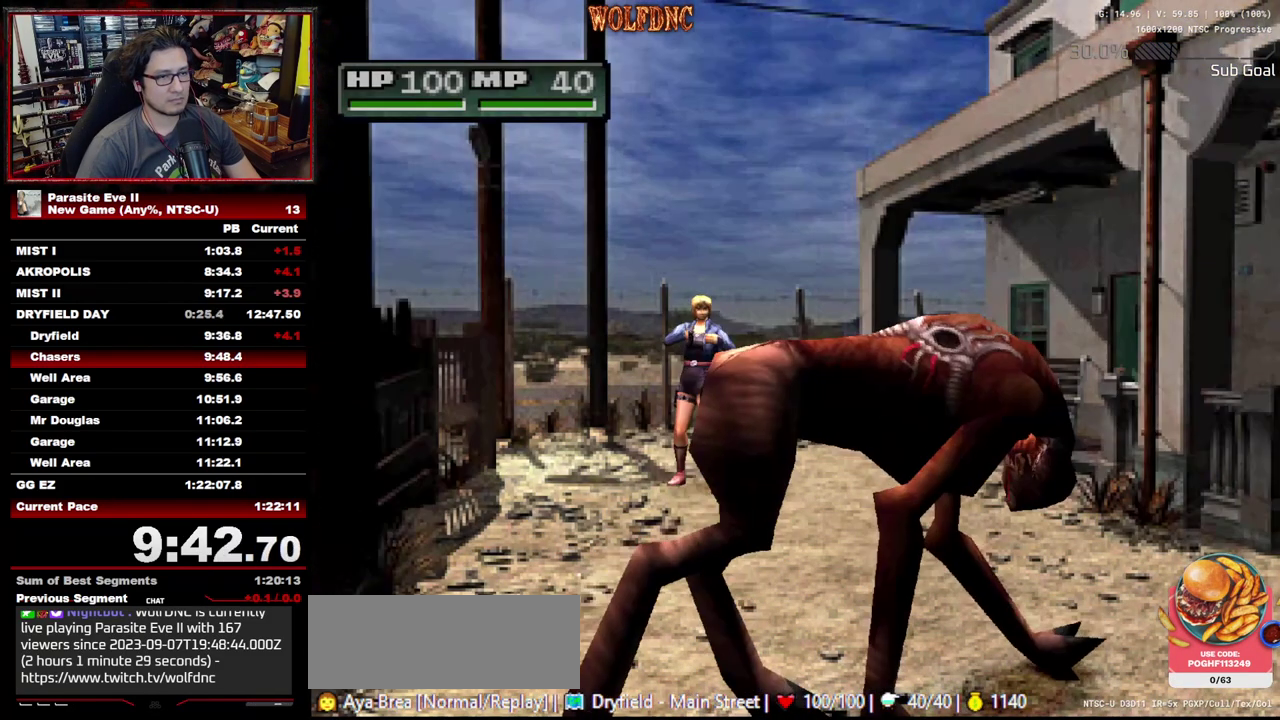
Gameplay with a controller (PlayStation layout); each line is a JSON object with the inputs held at the frame after it. "events" lists button and stick changes between this image and that frame as [ms after this image, input, new state], when the widget could be followed in between. Not read: L3 R3 SQUARE.
{"buttons": ["DPAD_UP"], "events": []}
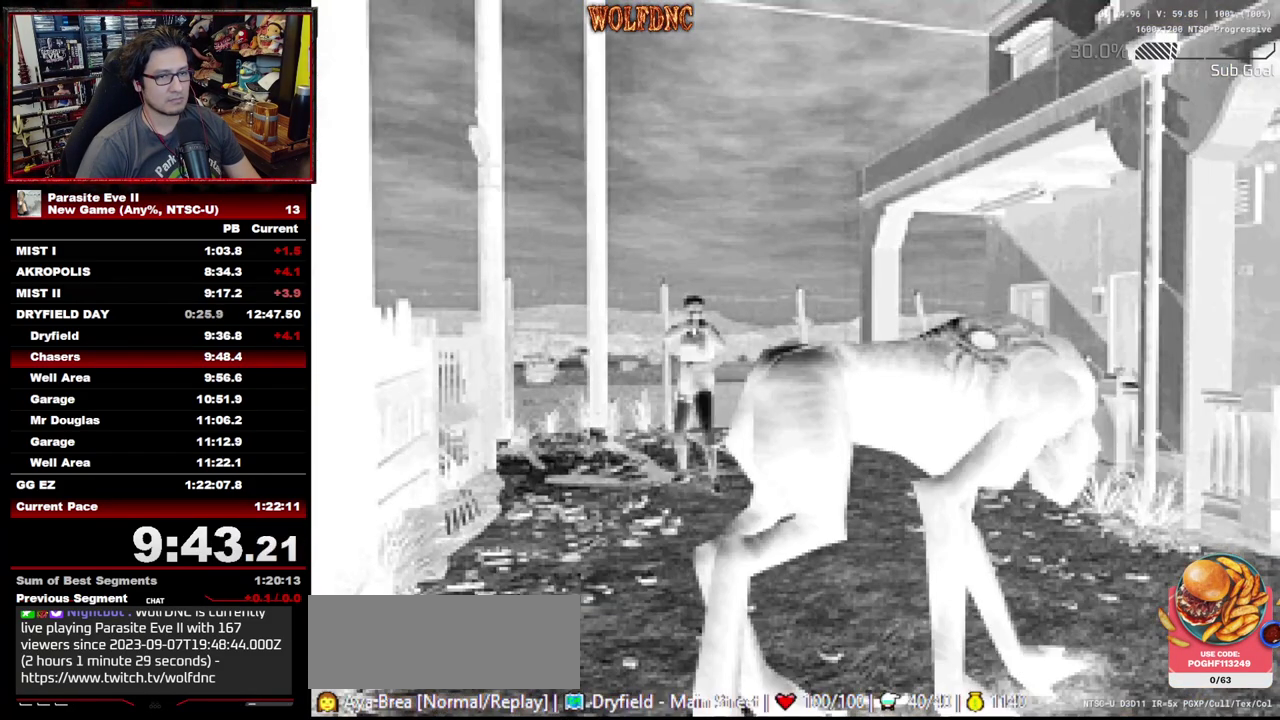
{"buttons": ["DPAD_UP"], "events": []}
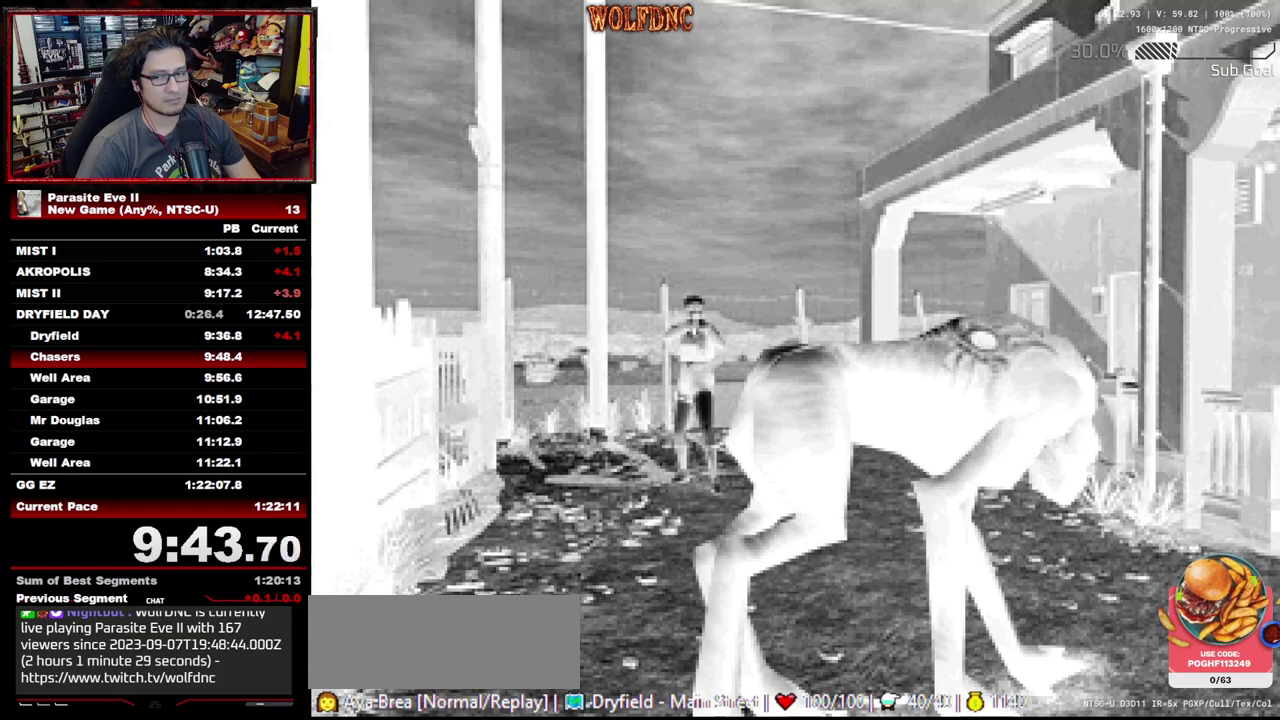
{"buttons": ["DPAD_UP", "DPAD_RIGHT"], "events": [[500, "DPAD_RIGHT", "down"]]}
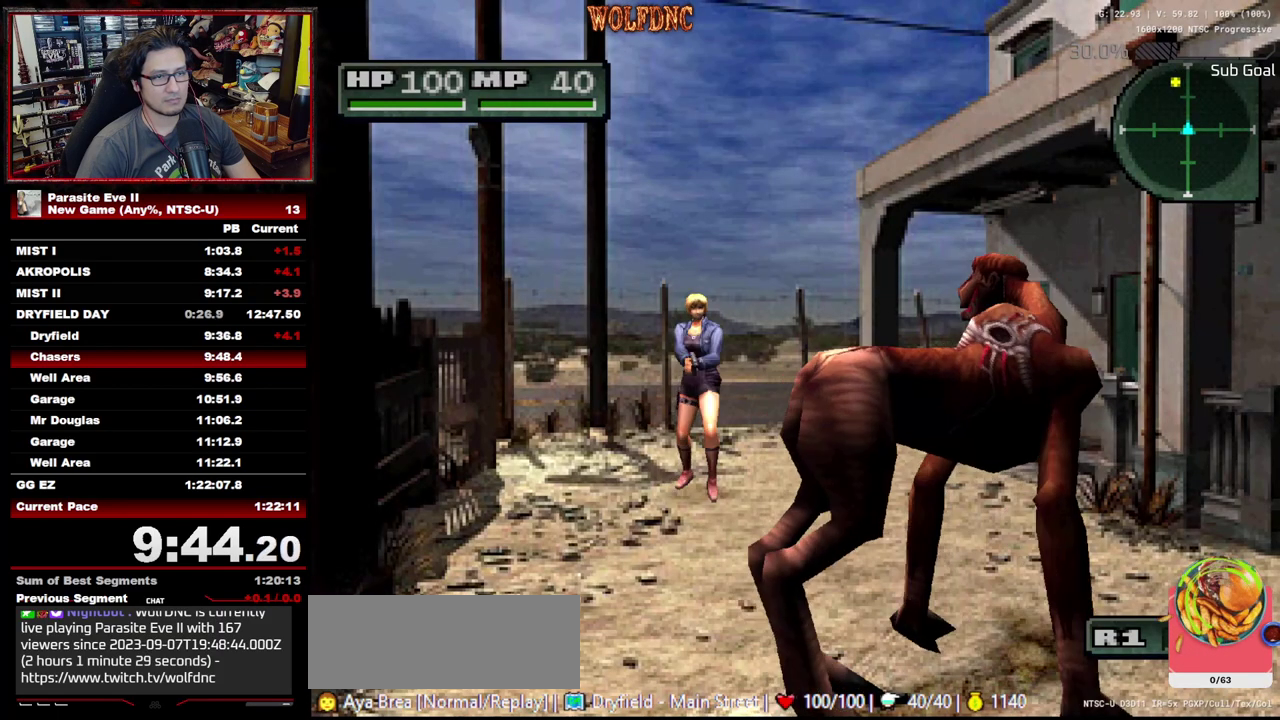
{"buttons": ["DPAD_UP"], "events": [[183, "DPAD_RIGHT", "up"]]}
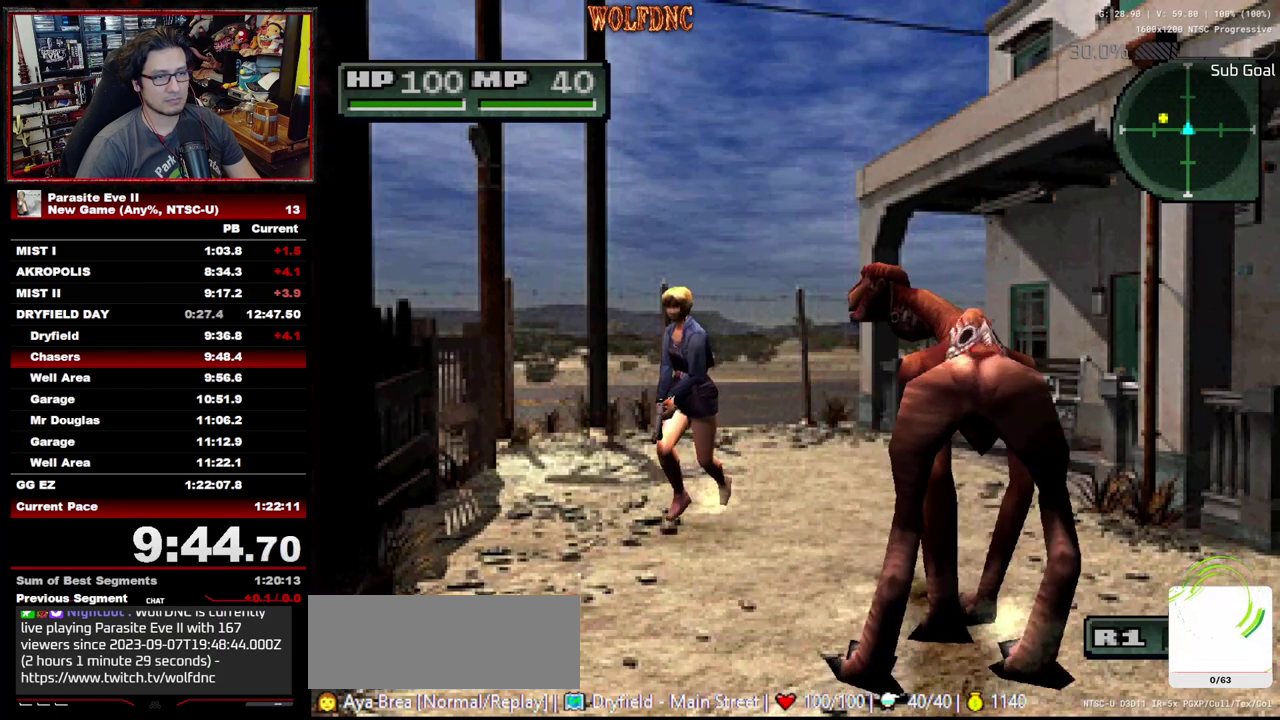
{"buttons": ["DPAD_UP"], "events": []}
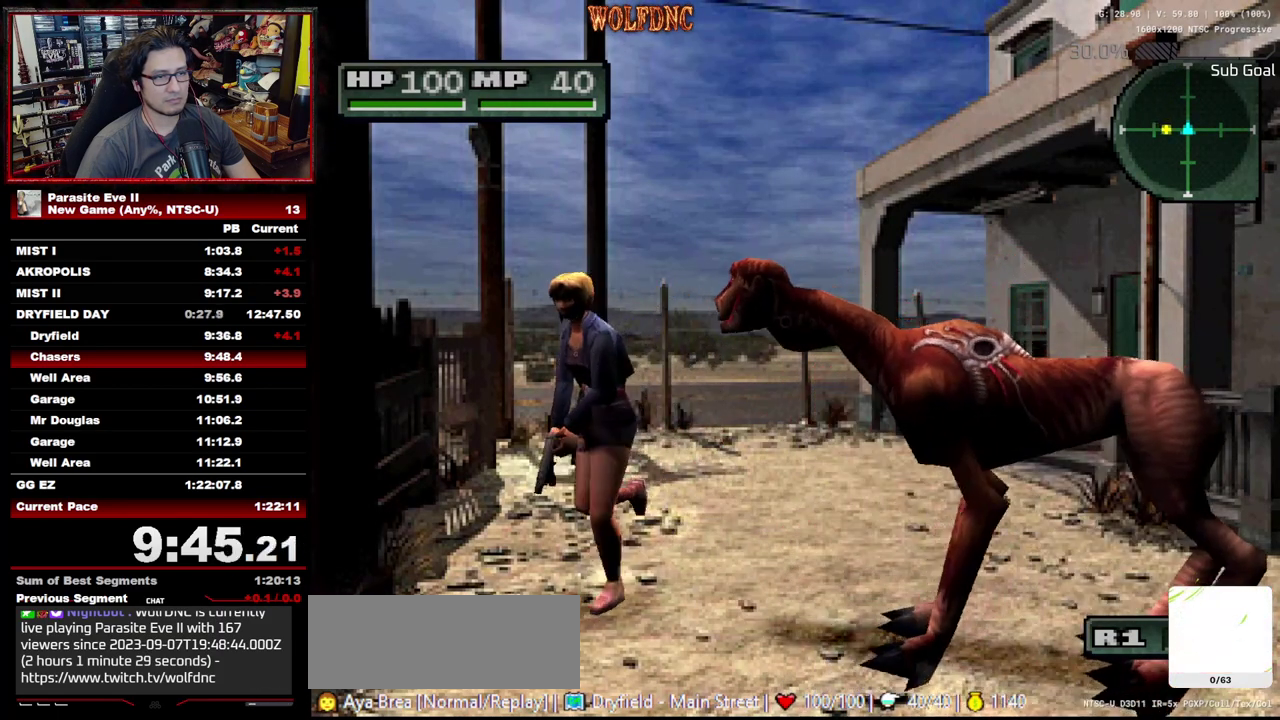
{"buttons": ["DPAD_UP"], "events": []}
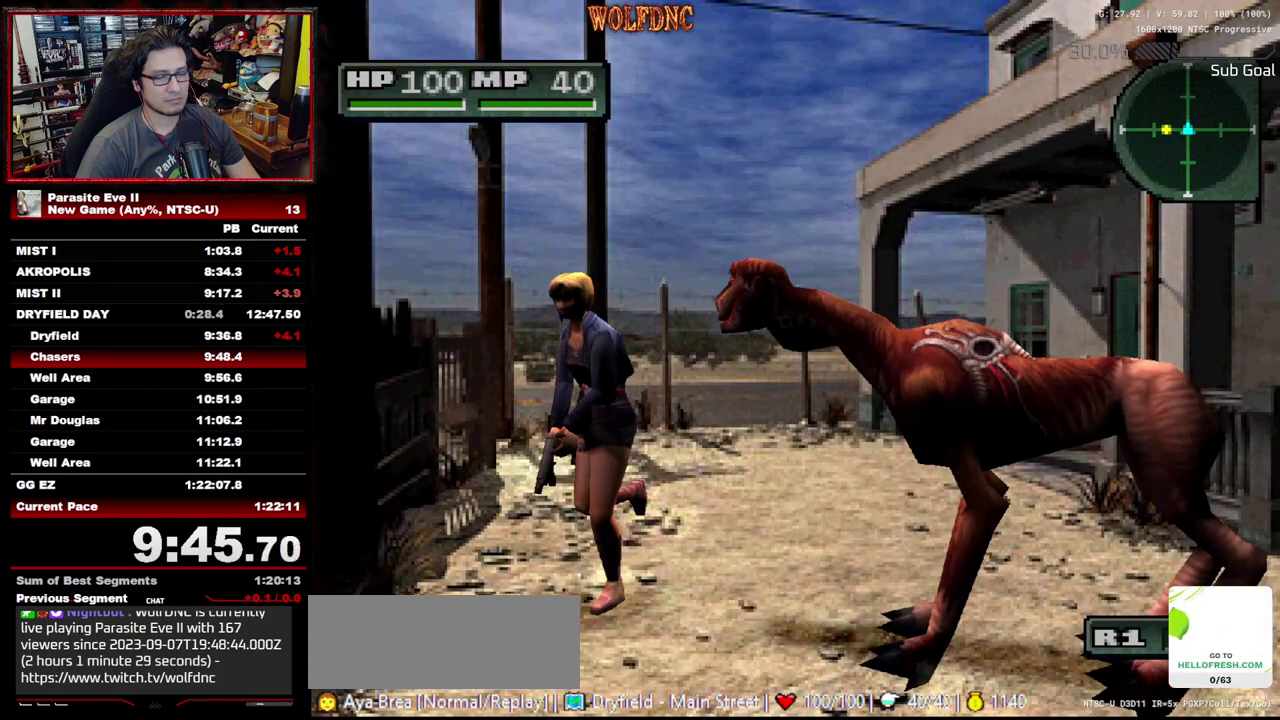
{"buttons": ["DPAD_UP"], "events": []}
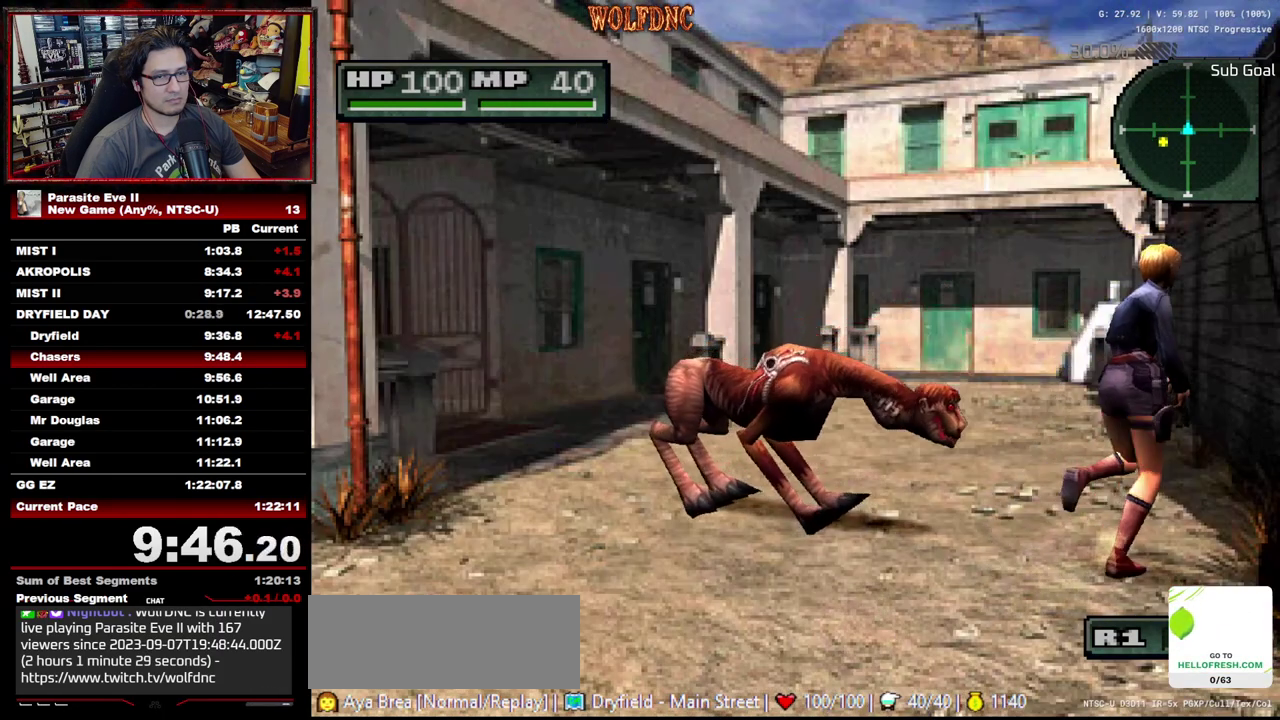
{"buttons": ["DPAD_UP"], "events": [[17, "DPAD_LEFT", "down"], [150, "DPAD_LEFT", "up"]]}
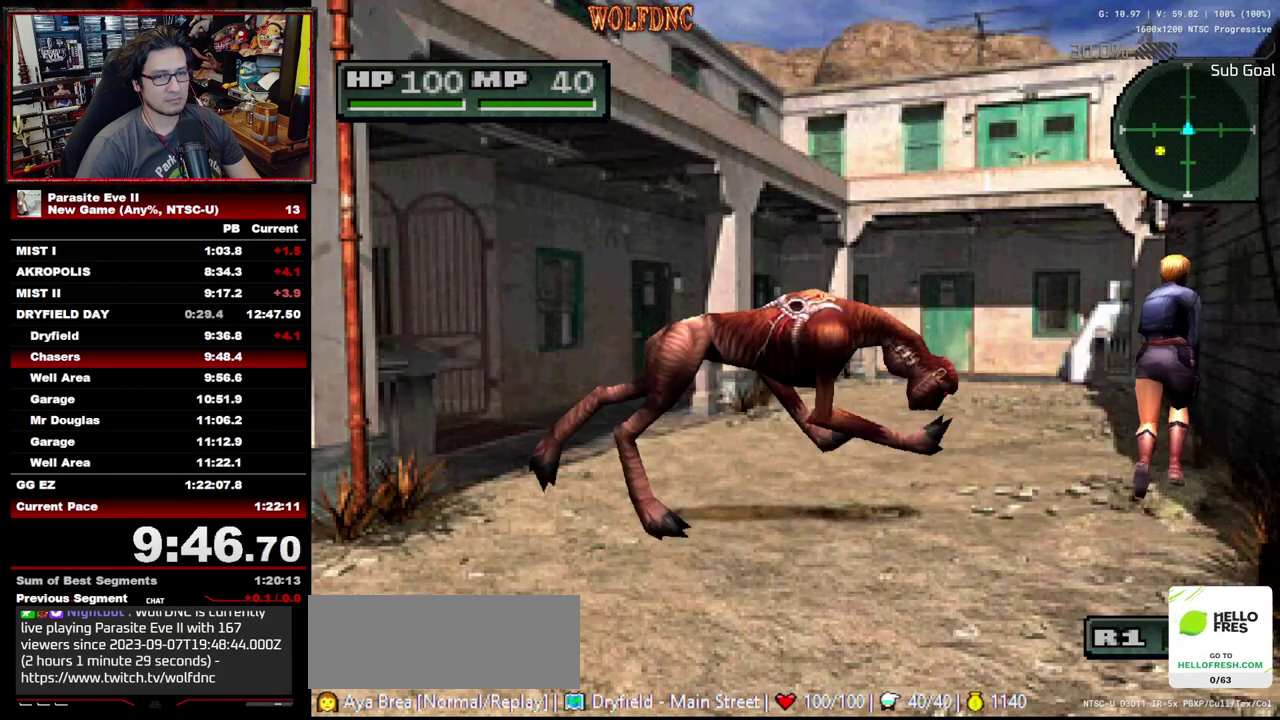
{"buttons": ["DPAD_UP"], "events": []}
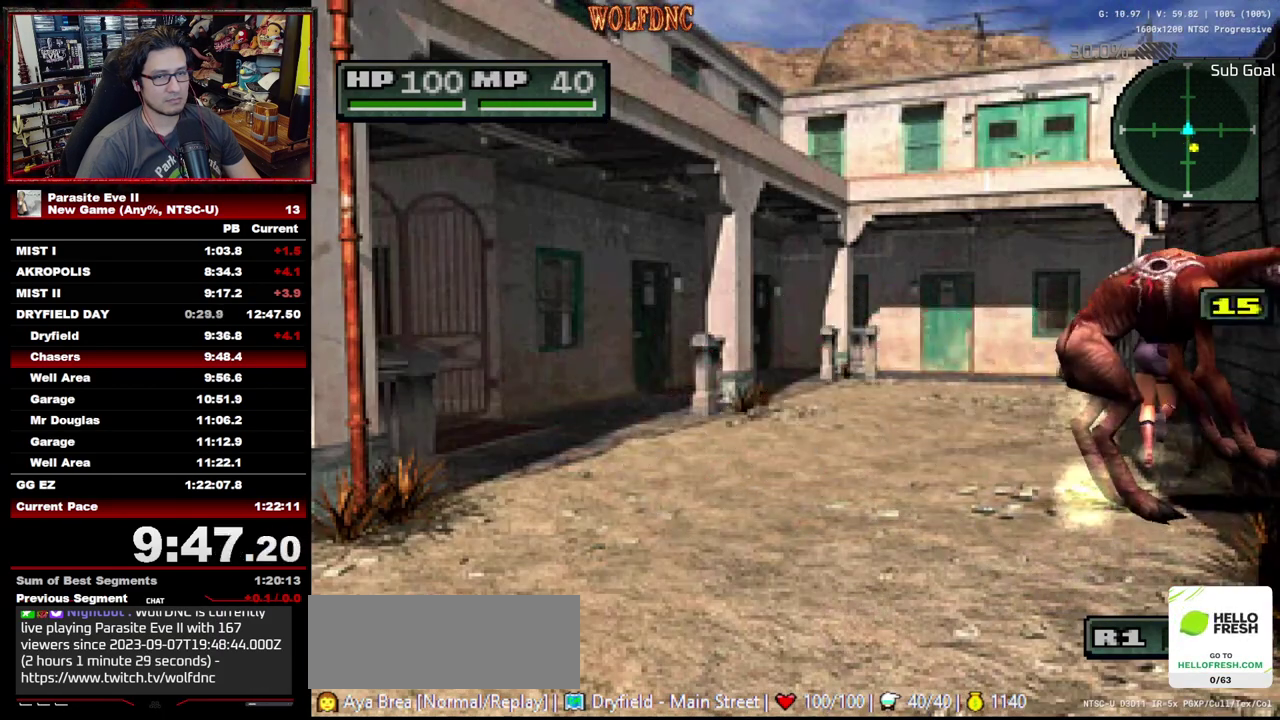
{"buttons": ["DPAD_UP"], "events": []}
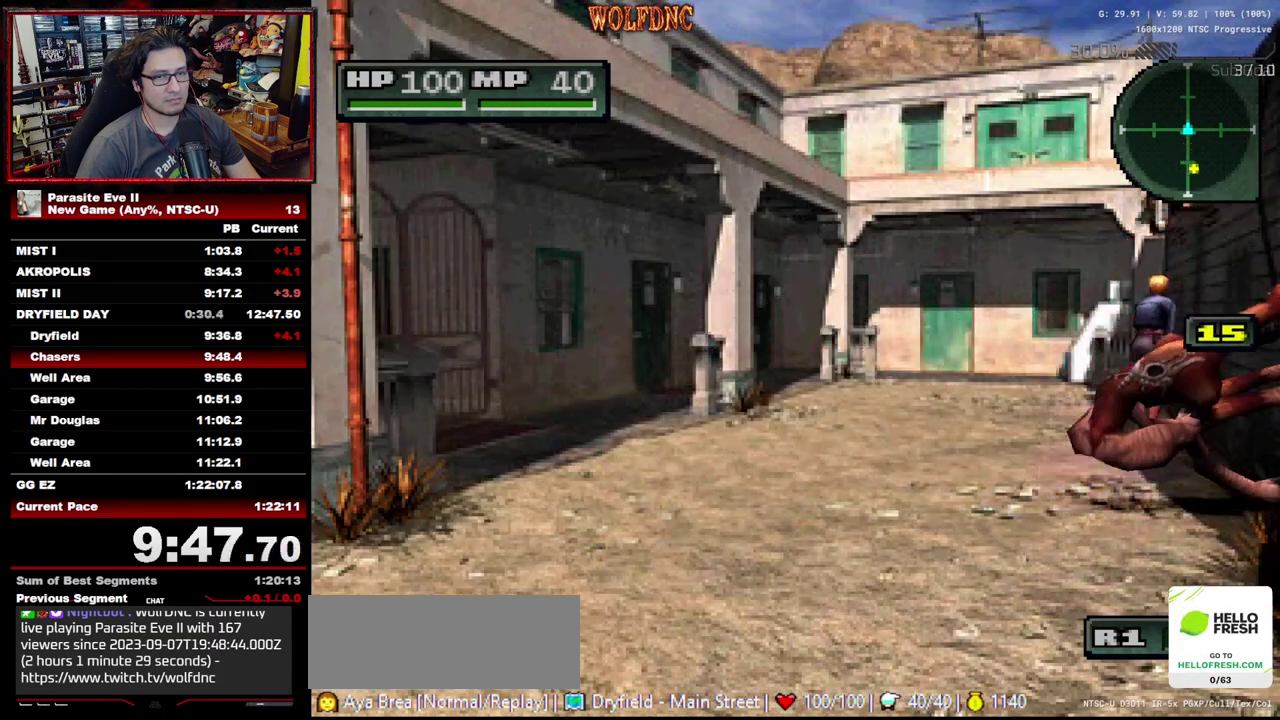
{"buttons": ["DPAD_UP"], "events": []}
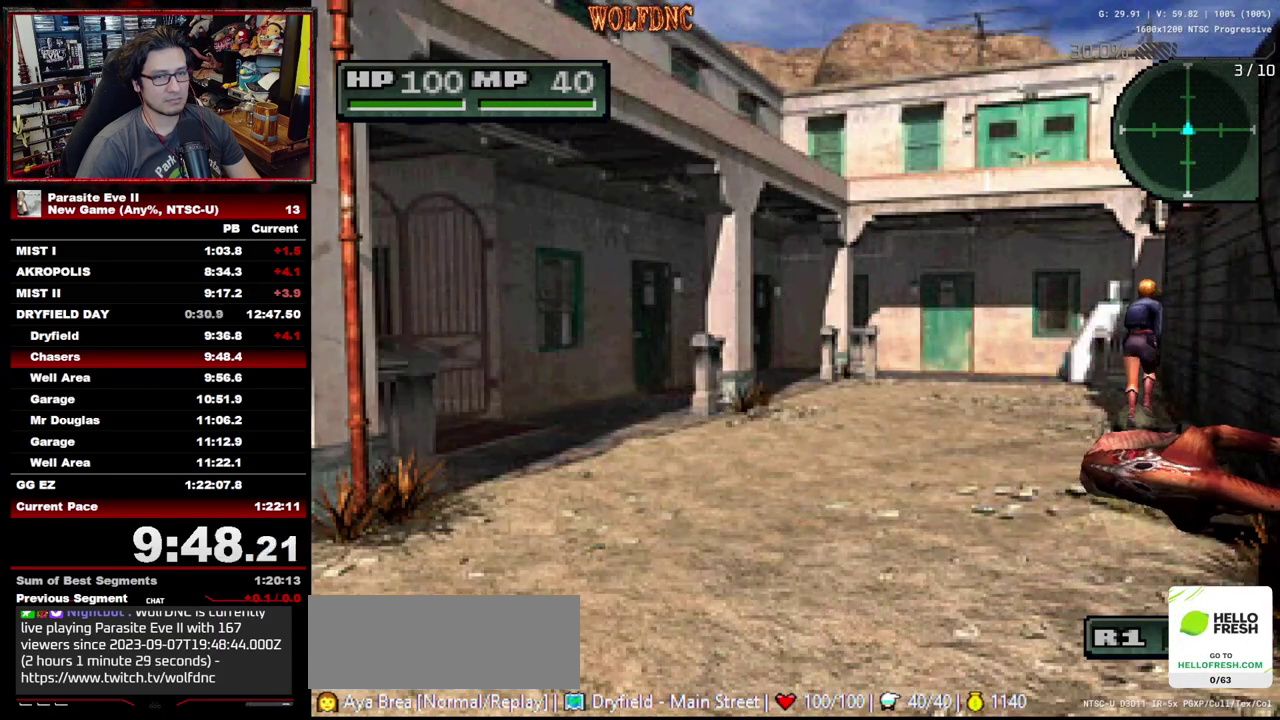
{"buttons": ["DPAD_UP"], "events": []}
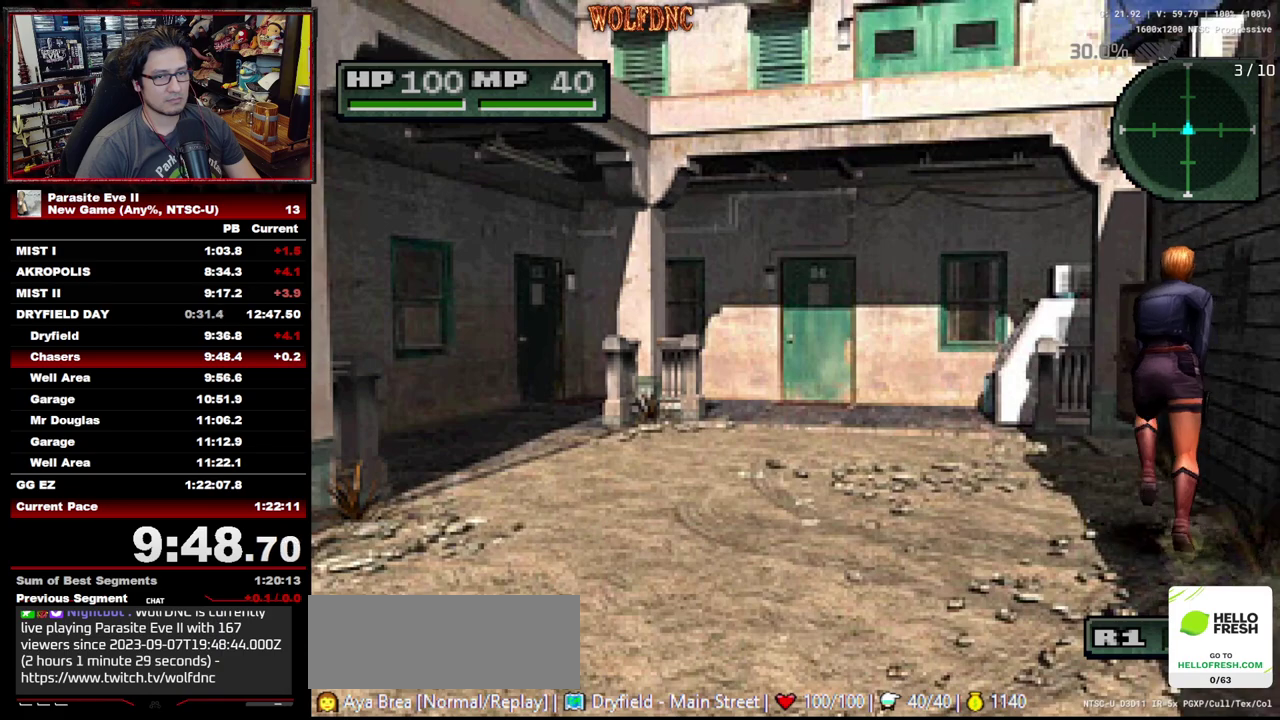
{"buttons": ["DPAD_UP"], "events": []}
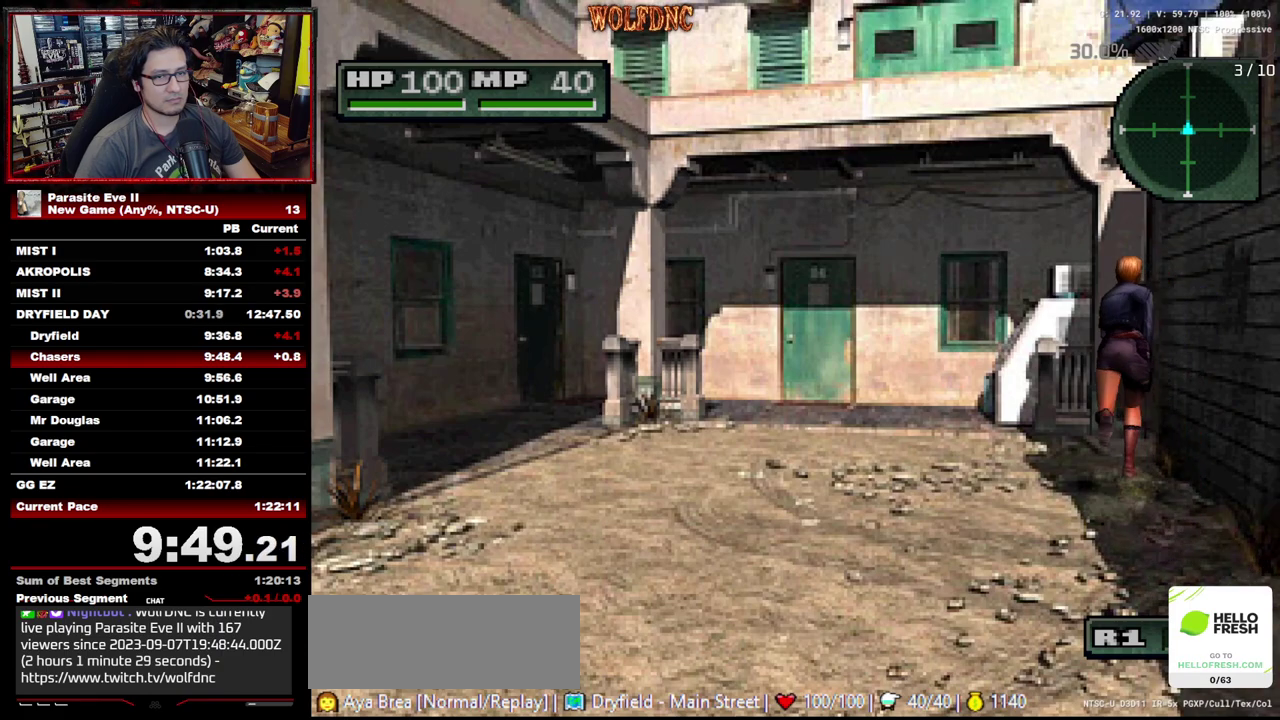
{"buttons": ["CROSS", "DPAD_UP"], "events": [[300, "CROSS", "down"], [433, "CROSS", "up"], [483, "CROSS", "down"]]}
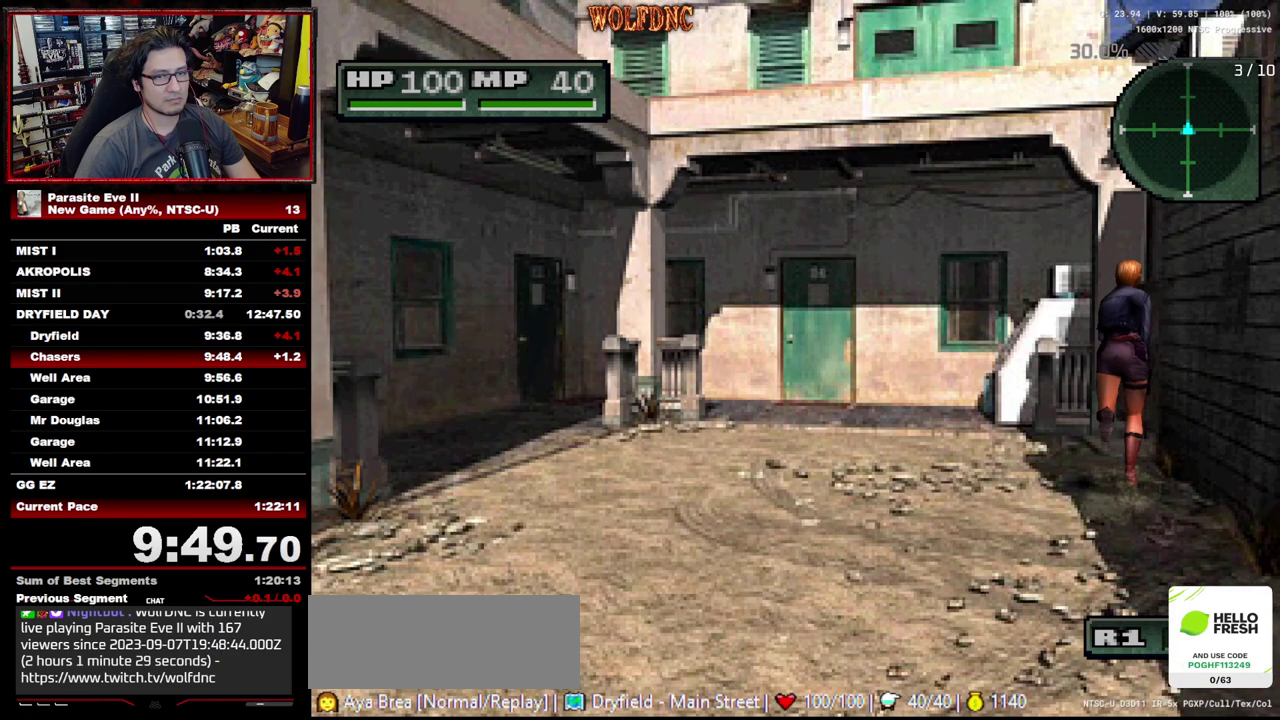
{"buttons": ["CROSS", "DPAD_UP", "DPAD_RIGHT"], "events": [[83, "CROSS", "up"], [167, "CROSS", "down"], [267, "CROSS", "up"], [317, "CROSS", "down"], [317, "DPAD_RIGHT", "down"], [400, "CROSS", "up"], [450, "CROSS", "down"]]}
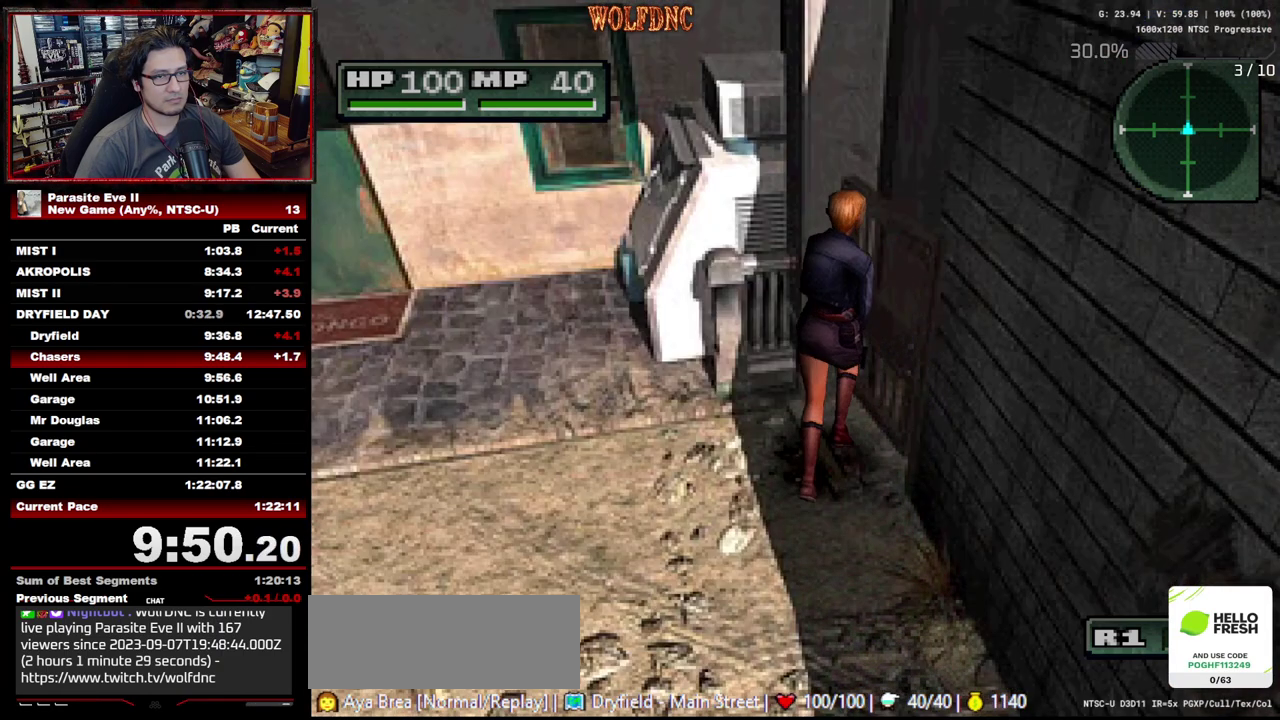
{"buttons": ["CROSS", "DPAD_UP"], "events": [[50, "CROSS", "up"], [183, "CROSS", "down"], [233, "CROSS", "up"], [283, "CROSS", "down"], [367, "CROSS", "up"], [367, "DPAD_RIGHT", "up"], [417, "CROSS", "down"]]}
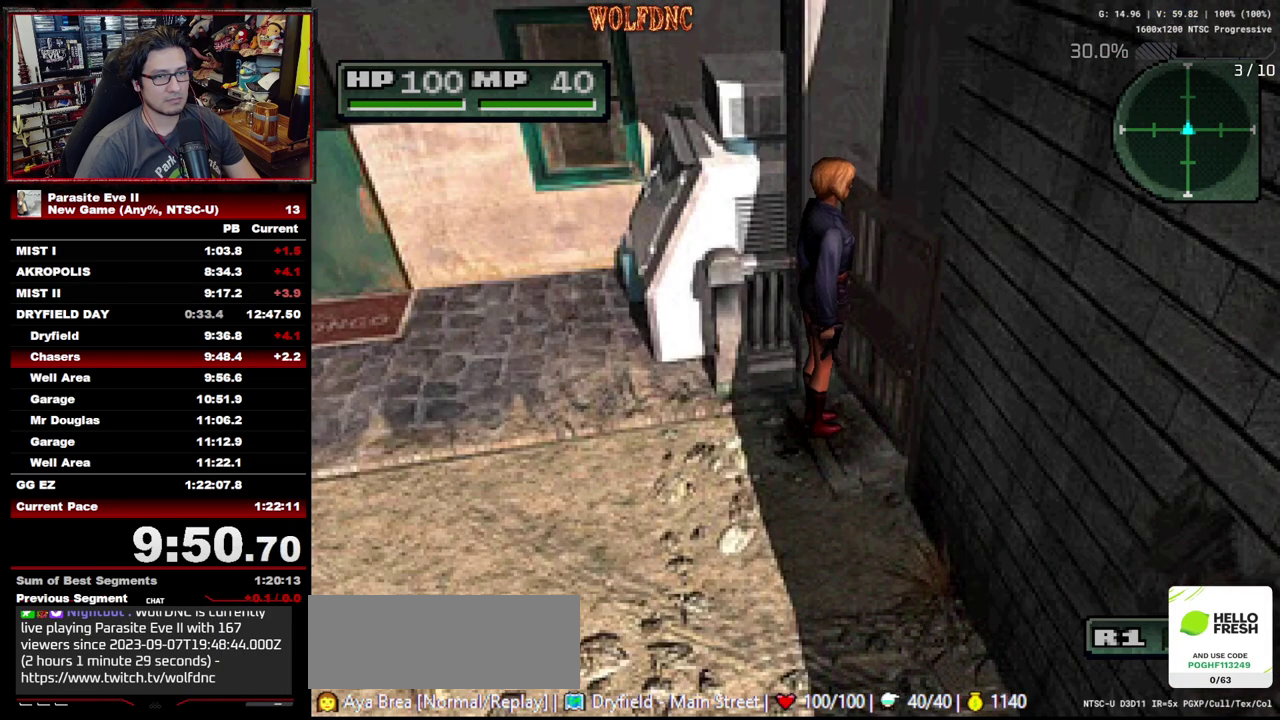
{"buttons": ["DPAD_UP"], "events": [[17, "CROSS", "up"], [200, "CIRCLE", "down"], [200, "CROSS", "down"], [250, "CIRCLE", "up"], [250, "CROSS", "up"], [300, "CIRCLE", "down"], [300, "CROSS", "down"], [383, "CIRCLE", "up"], [383, "CROSS", "up"], [433, "CIRCLE", "down"], [433, "CROSS", "down"], [483, "CIRCLE", "up"], [483, "CROSS", "up"]]}
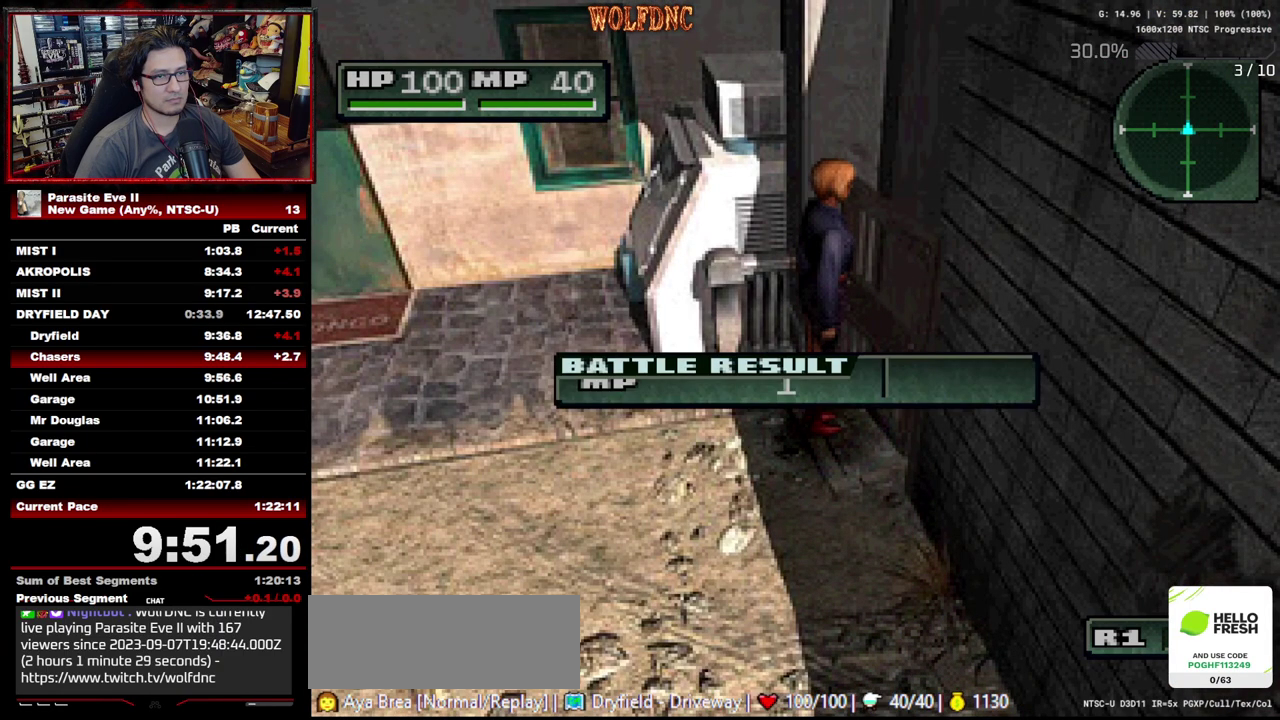
{"buttons": ["CROSS", "CIRCLE", "DPAD_UP"], "events": [[33, "CIRCLE", "down"], [33, "CROSS", "down"], [117, "CIRCLE", "up"], [117, "CROSS", "up"], [167, "CIRCLE", "down"], [167, "CROSS", "down"], [217, "CIRCLE", "up"], [217, "CROSS", "up"], [267, "CROSS", "down"], [317, "CIRCLE", "down"], [450, "CIRCLE", "up"], [450, "CROSS", "up"], [500, "CIRCLE", "down"], [500, "CROSS", "down"]]}
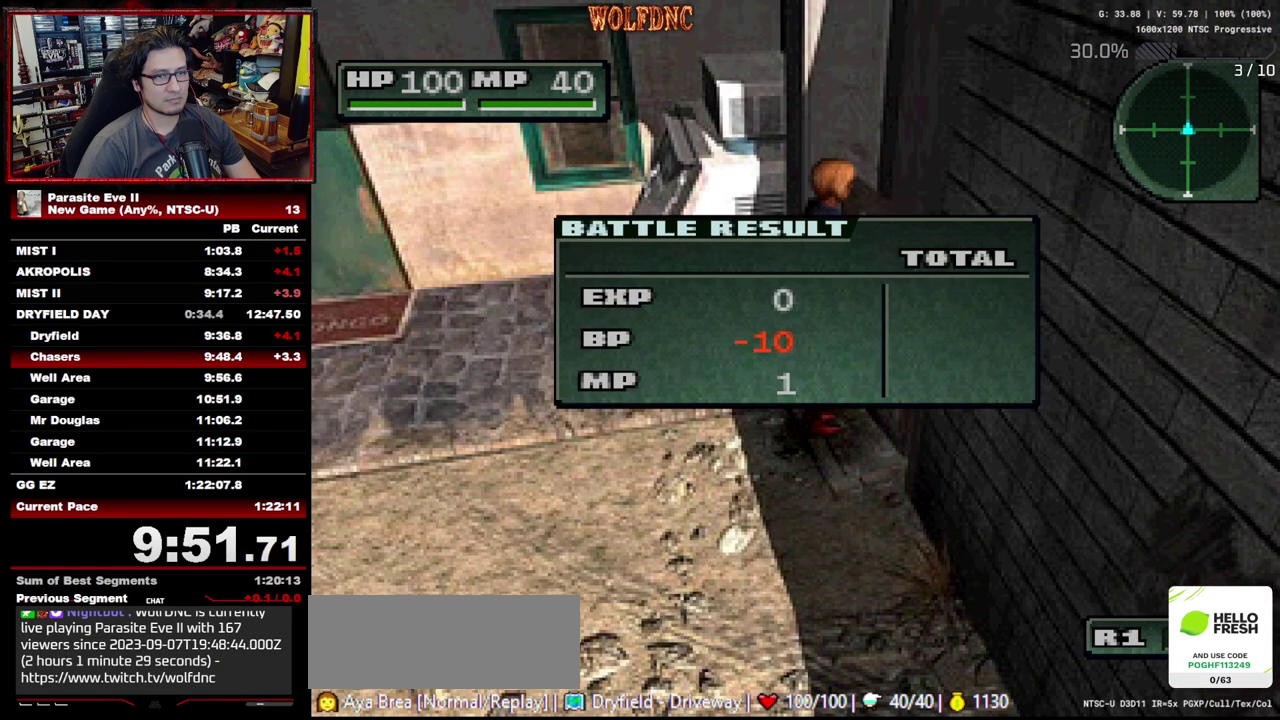
{"buttons": ["CROSS", "CIRCLE", "DPAD_UP"], "events": [[50, "CIRCLE", "up"], [133, "CIRCLE", "down"], [183, "CIRCLE", "up"], [183, "CROSS", "up"], [233, "CIRCLE", "down"], [233, "CROSS", "down"], [417, "CIRCLE", "up"], [417, "CROSS", "up"], [467, "CIRCLE", "down"], [467, "CROSS", "down"]]}
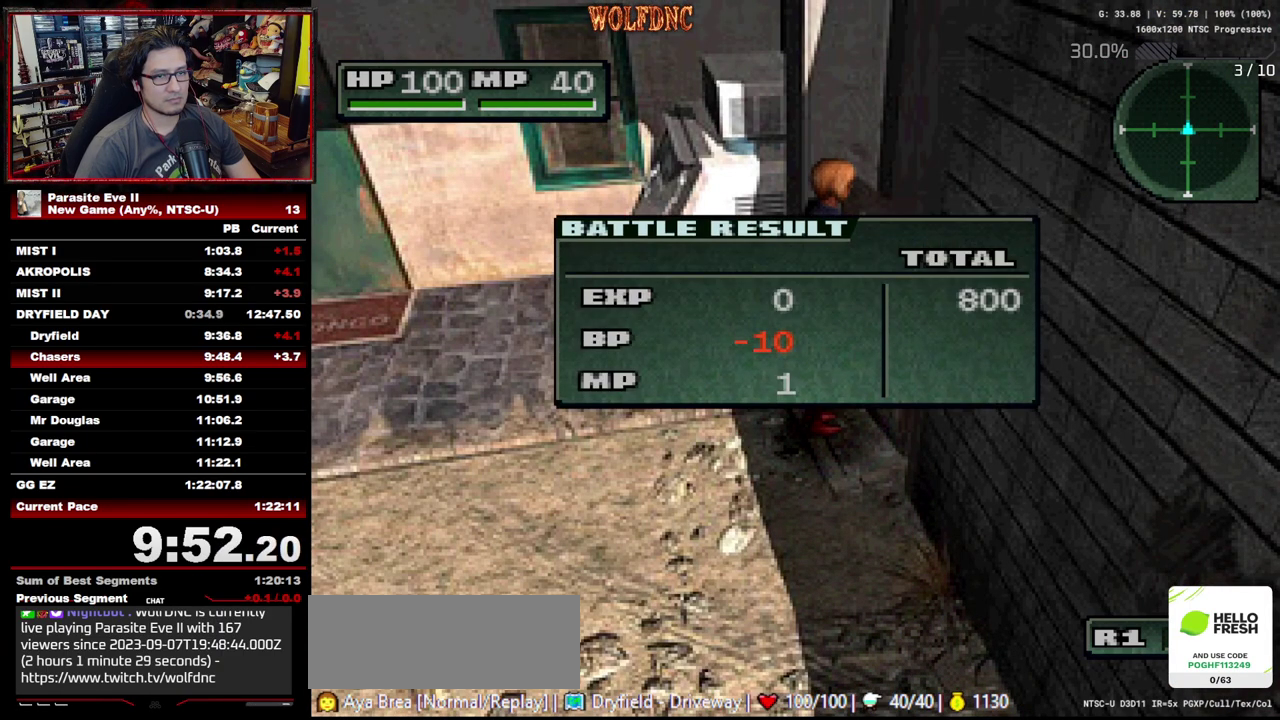
{"buttons": ["DPAD_UP"], "events": [[17, "CIRCLE", "up"], [67, "CIRCLE", "down"], [150, "CIRCLE", "up"], [150, "CROSS", "up"], [200, "CIRCLE", "down"], [200, "CROSS", "down"], [250, "CIRCLE", "up"], [250, "CROSS", "up"], [300, "CIRCLE", "down"], [300, "CROSS", "down"], [350, "CIRCLE", "up"], [383, "CROSS", "up"], [433, "CIRCLE", "down"], [433, "CROSS", "down"], [483, "CIRCLE", "up"], [483, "CROSS", "up"]]}
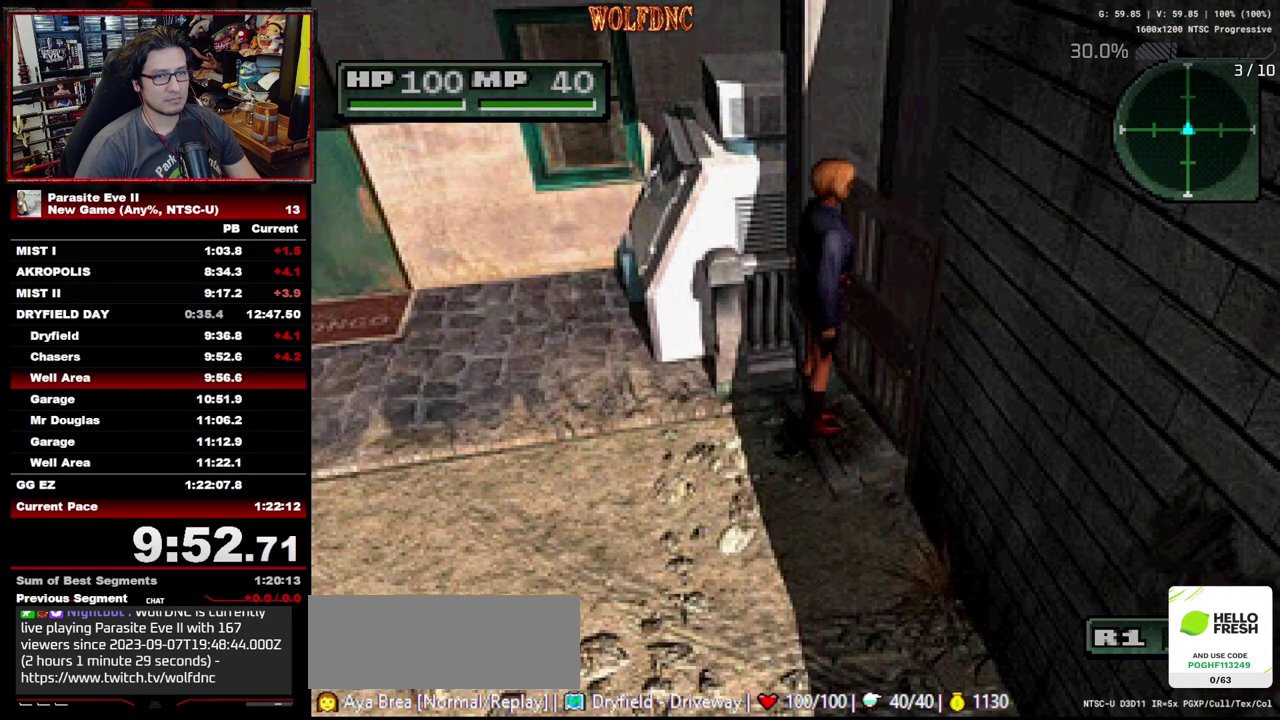
{"buttons": ["DPAD_UP"], "events": []}
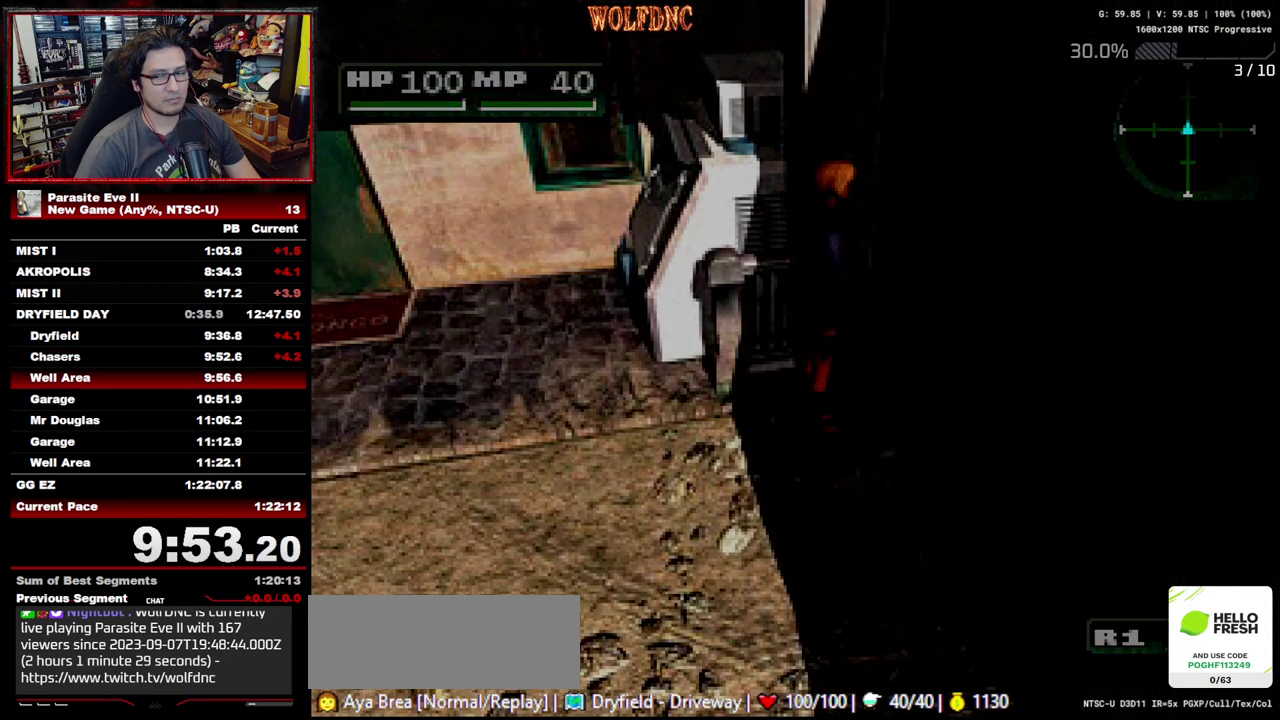
{"buttons": ["DPAD_UP"], "events": []}
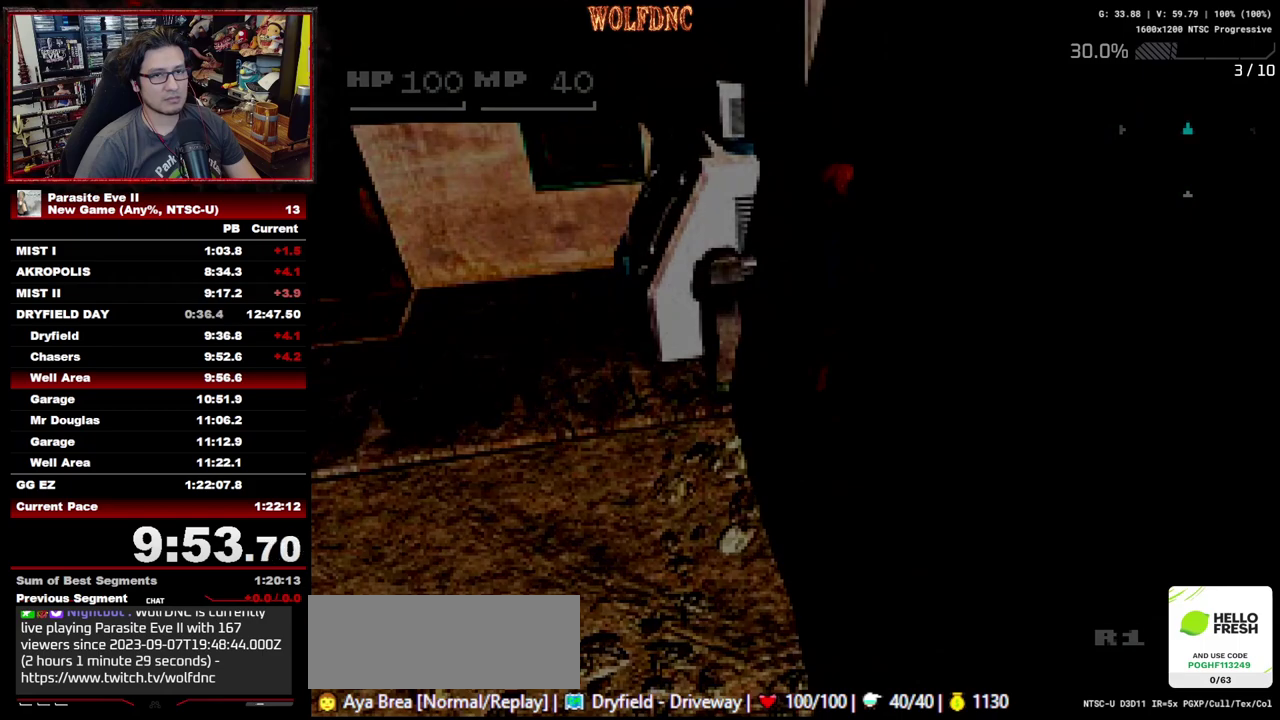
{"buttons": ["DPAD_UP"], "events": []}
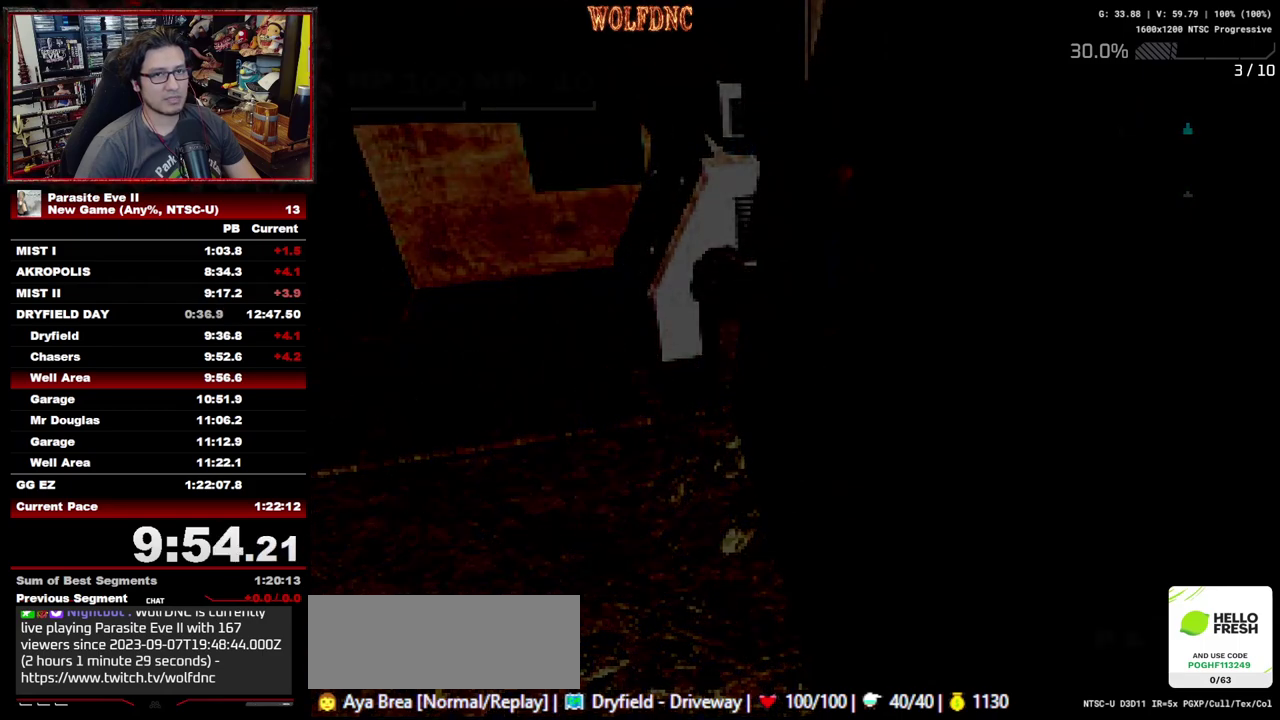
{"buttons": ["DPAD_UP"], "events": []}
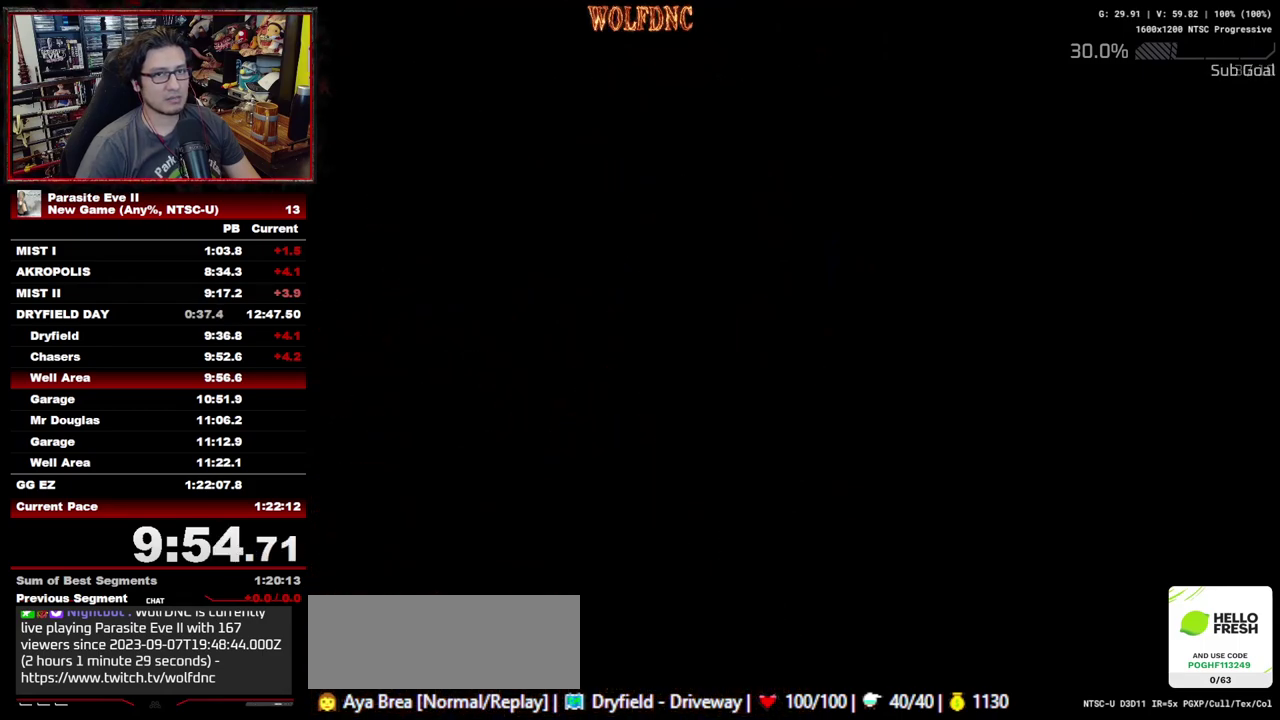
{"buttons": ["DPAD_UP"], "events": []}
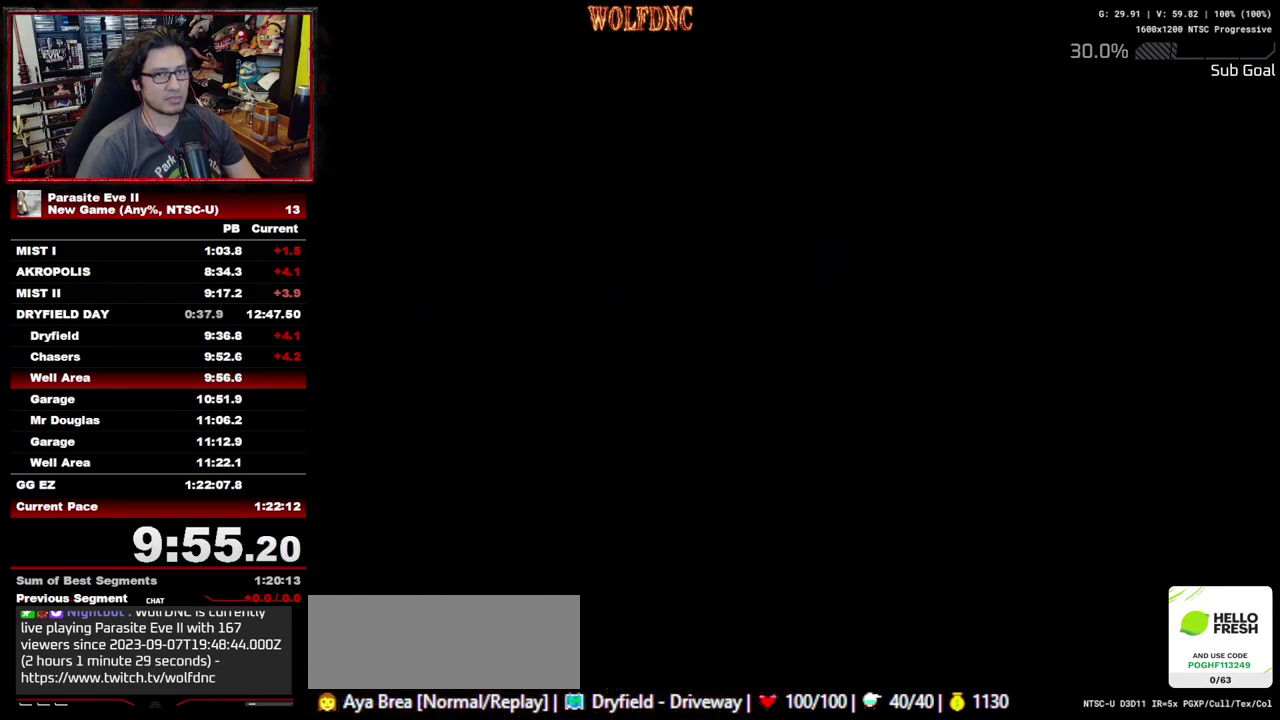
{"buttons": ["DPAD_UP"], "events": []}
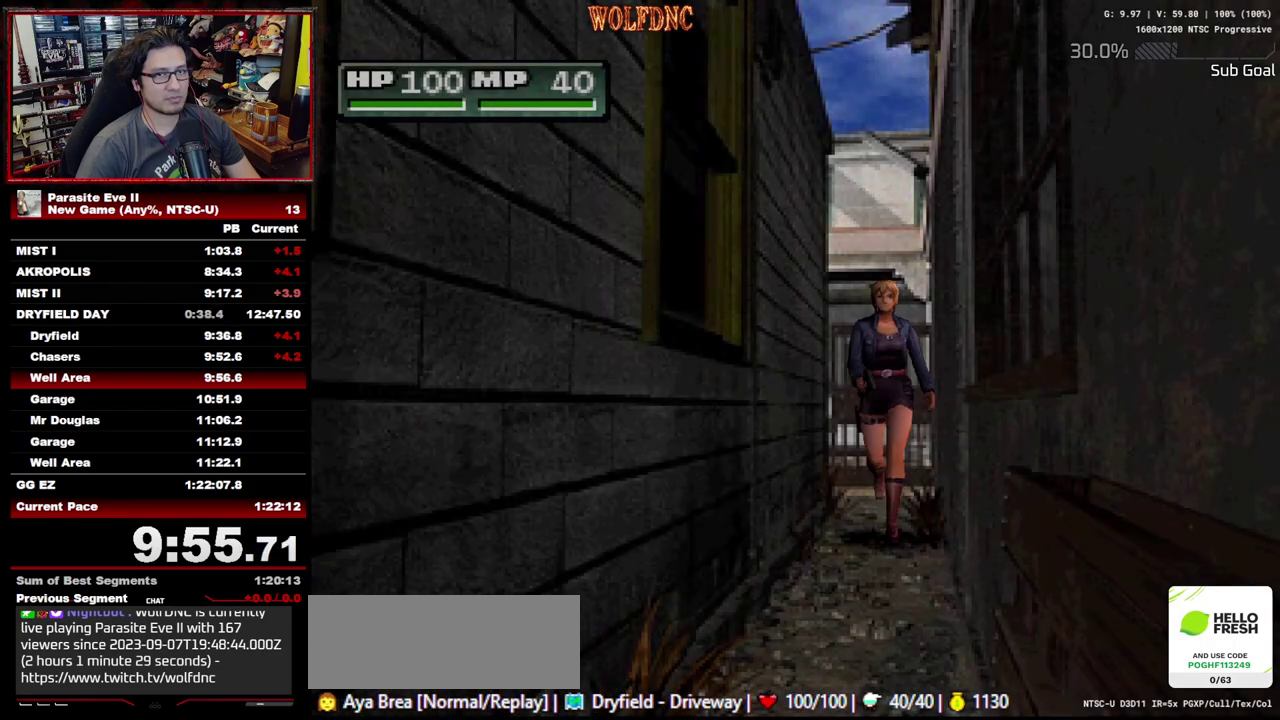
{"buttons": ["DPAD_UP"], "events": []}
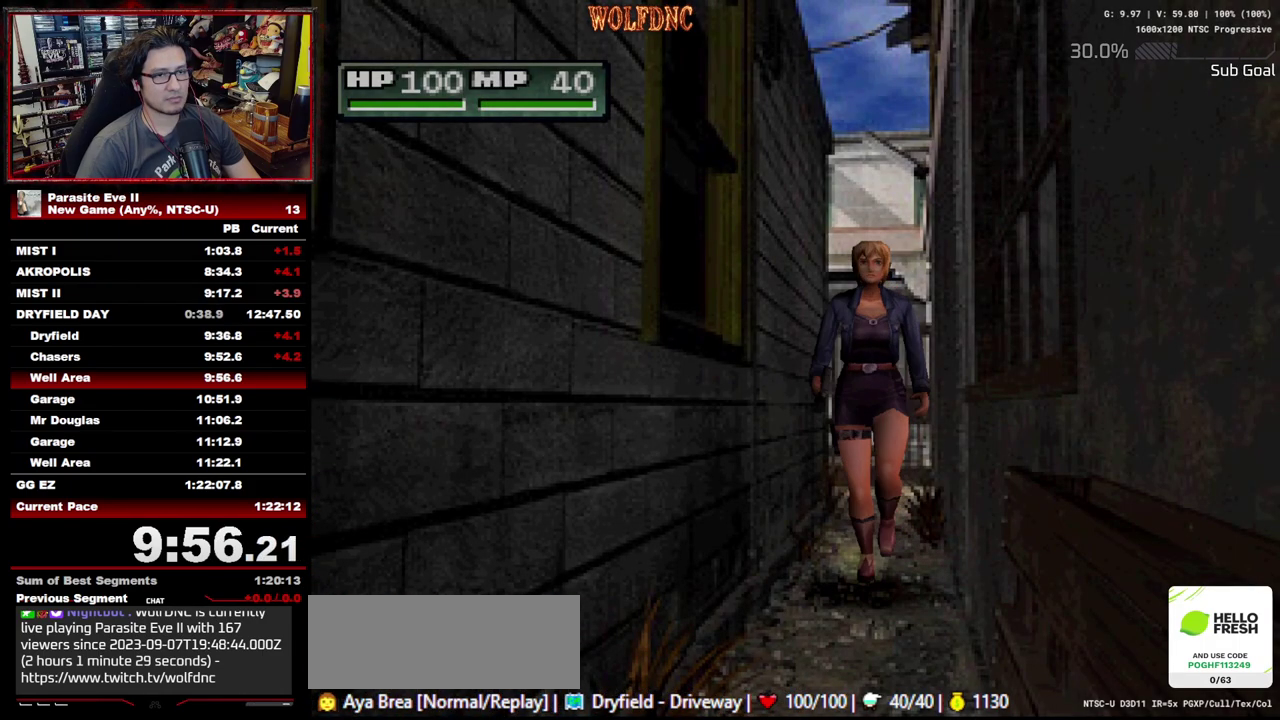
{"buttons": ["DPAD_UP"], "events": []}
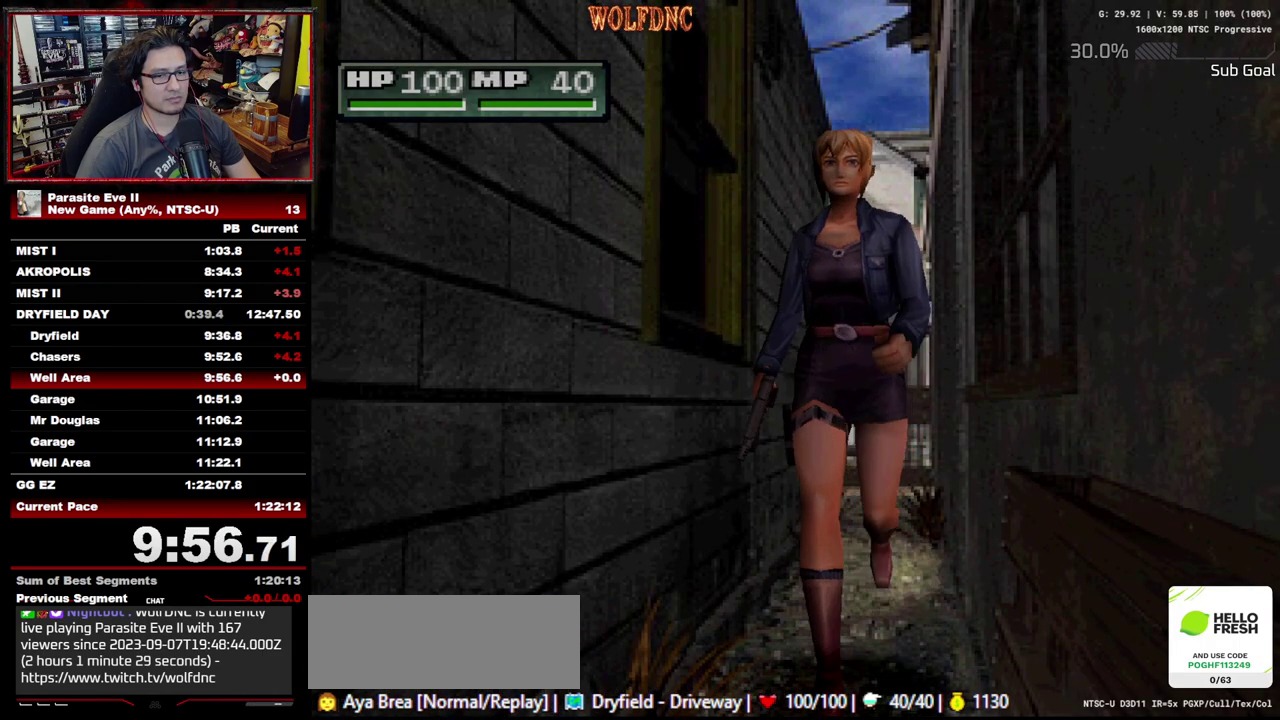
{"buttons": ["DPAD_UP"], "events": []}
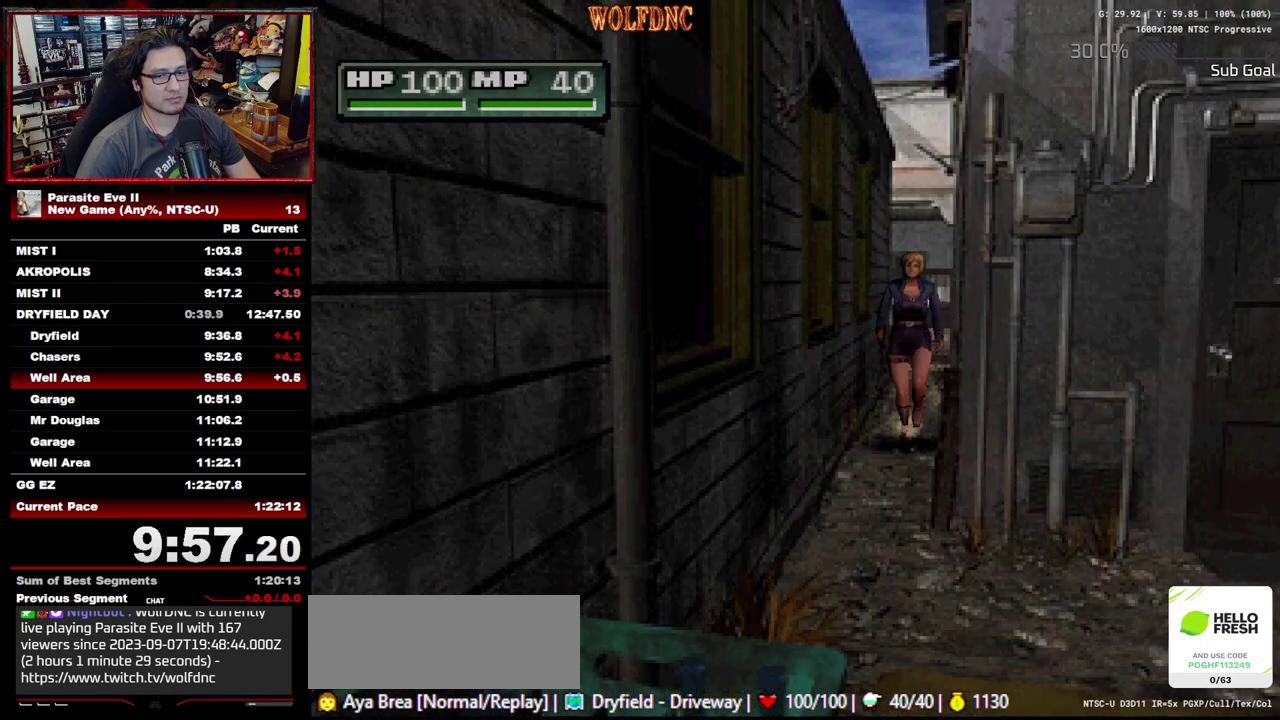
{"buttons": ["DPAD_UP"], "events": []}
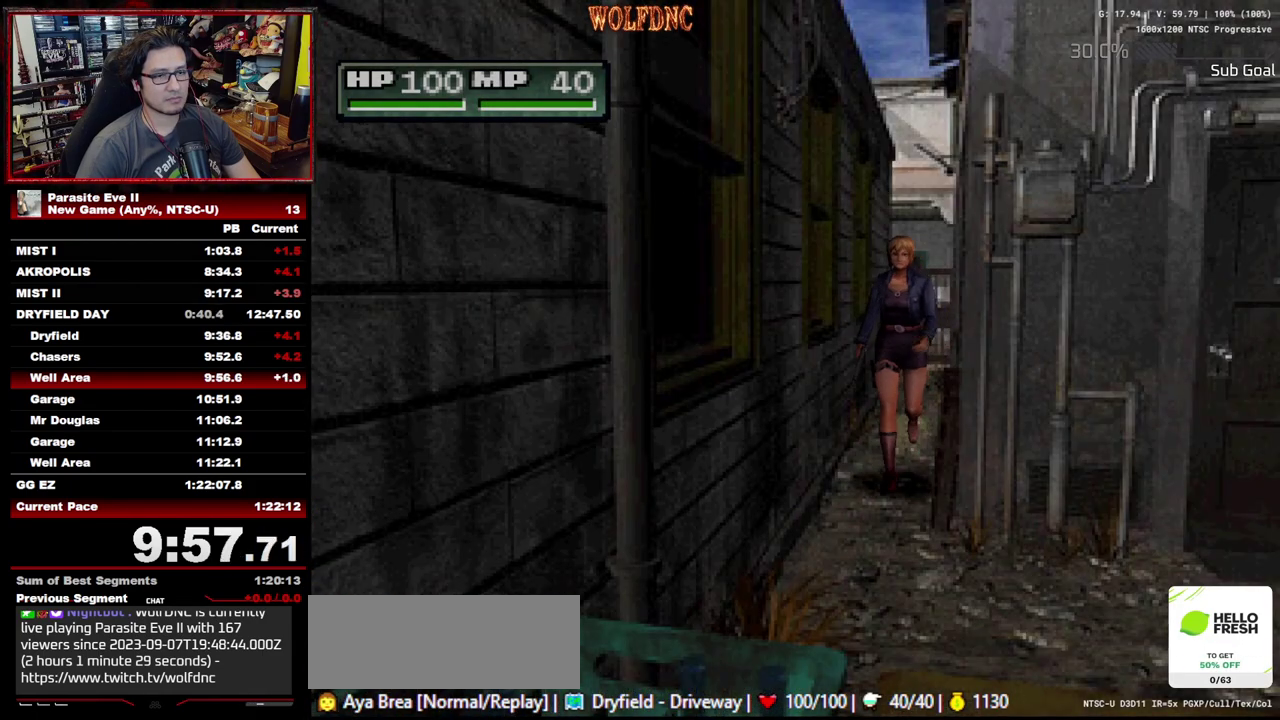
{"buttons": ["DPAD_UP", "DPAD_LEFT"], "events": [[333, "DPAD_LEFT", "down"]]}